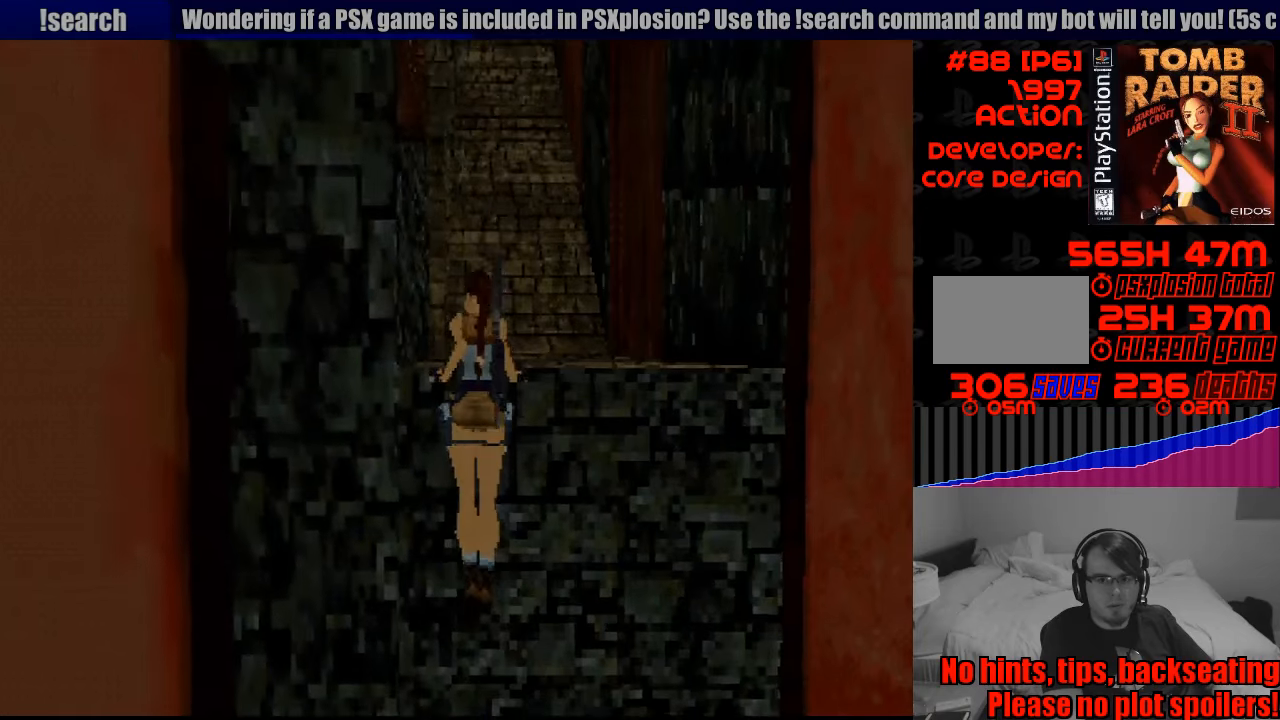
Gameplay with a controller (PlayStation layout); each line is a JSON object with the inputs held at the frame after it. "events" lists button and stick changes between this image and that frame as [ms after this image, input, new state], when the widget could be followed in between. Not read: L3 R3.
{"buttons": [], "events": [[483, "CROSS", "up"]]}
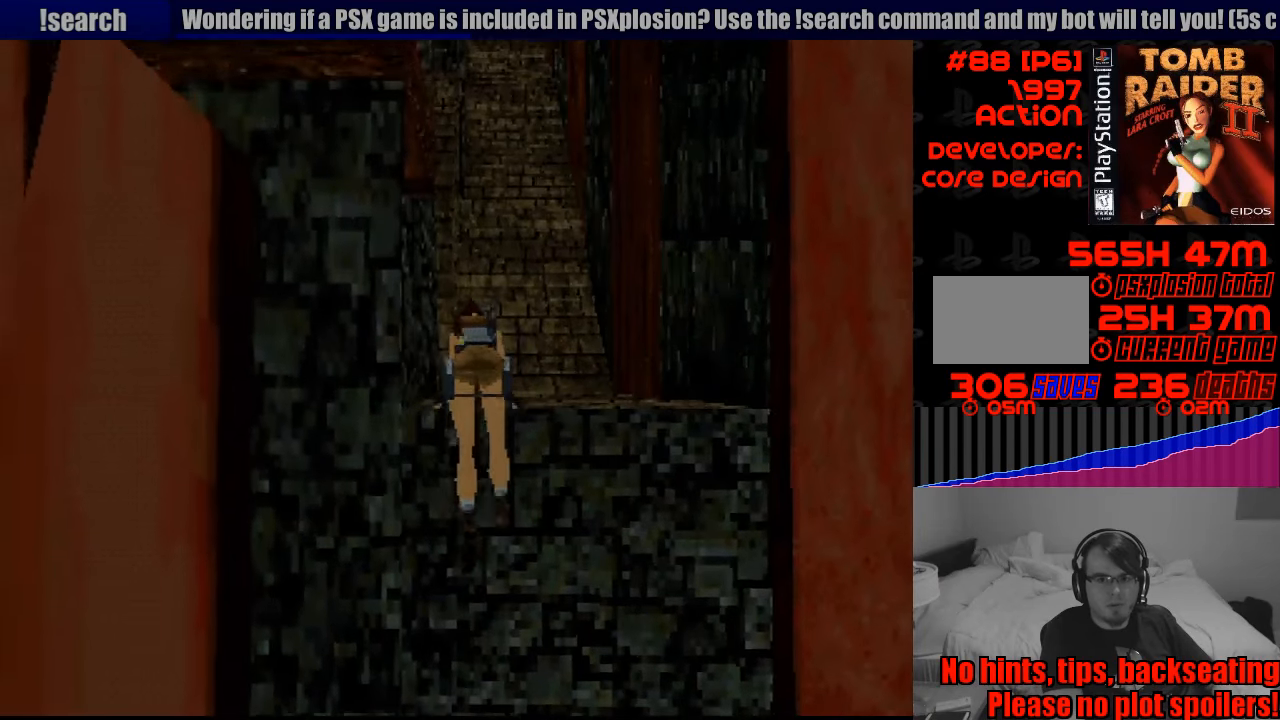
{"buttons": ["L1"], "events": [[350, "L1", "down"]]}
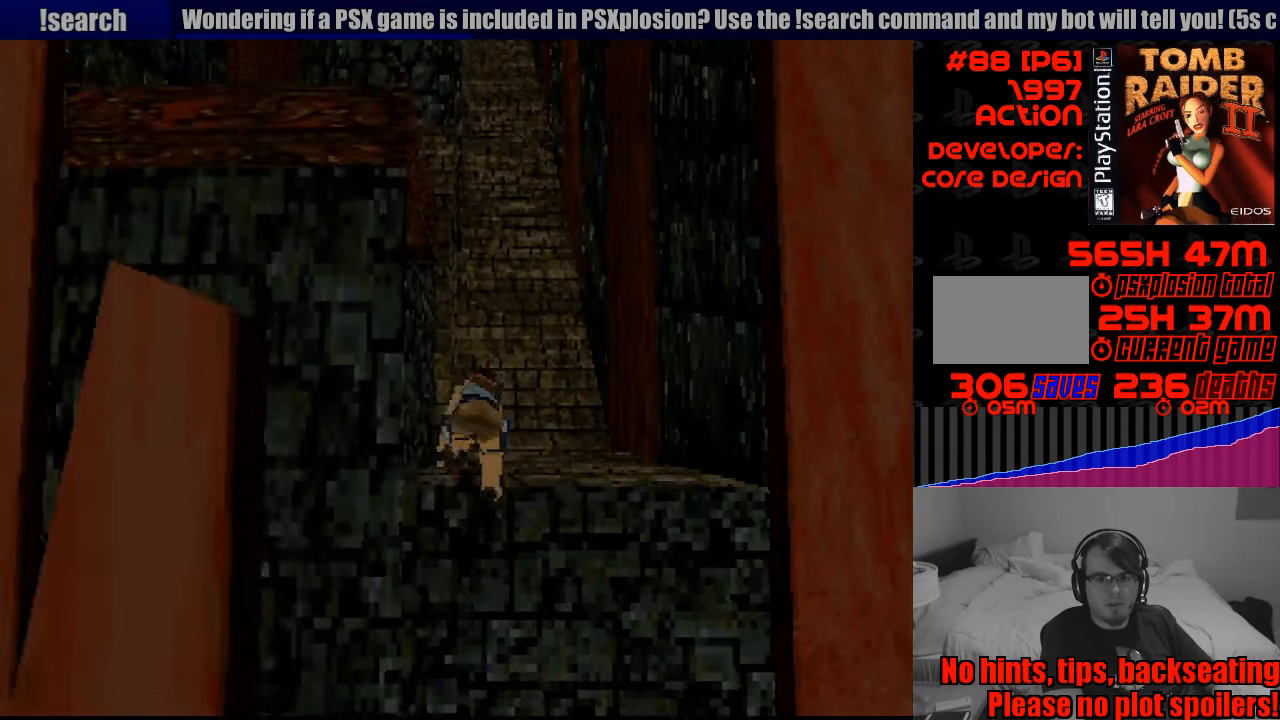
{"buttons": ["L1"], "events": []}
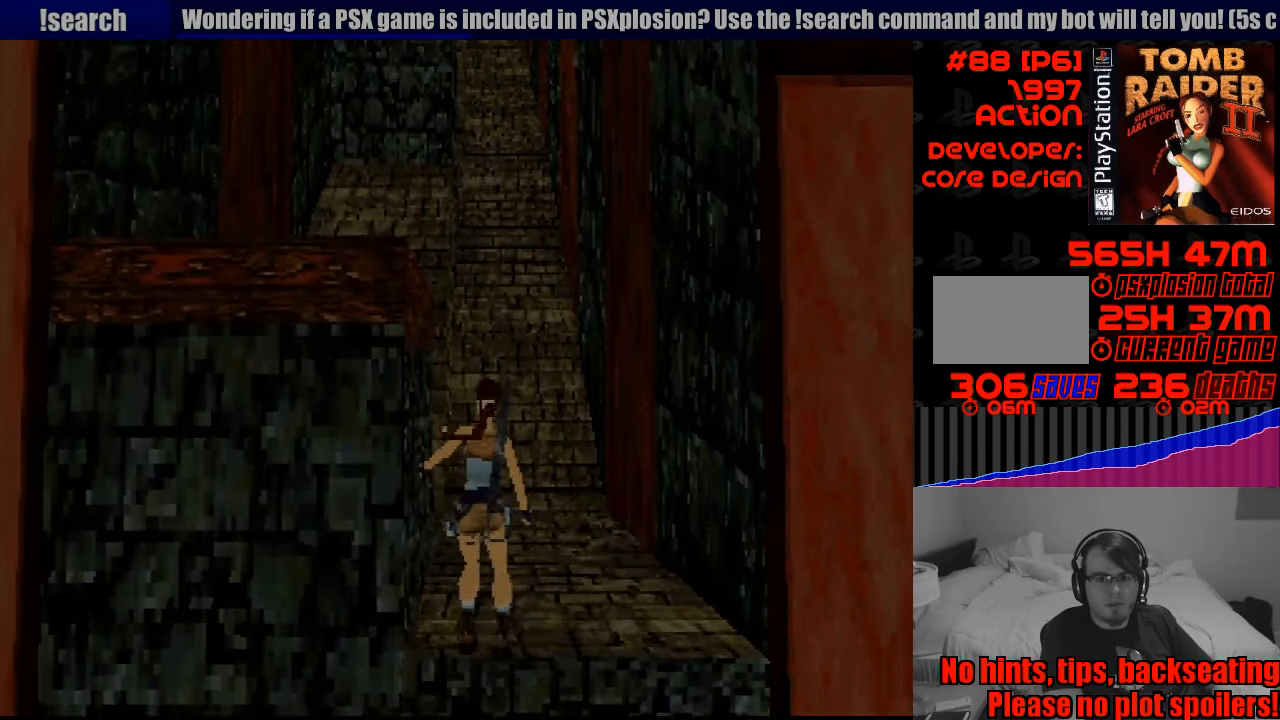
{"buttons": ["L1", "DPAD_DOWN"], "events": [[150, "R2", "down"], [167, "R2", "up"], [233, "DPAD_DOWN", "down"]]}
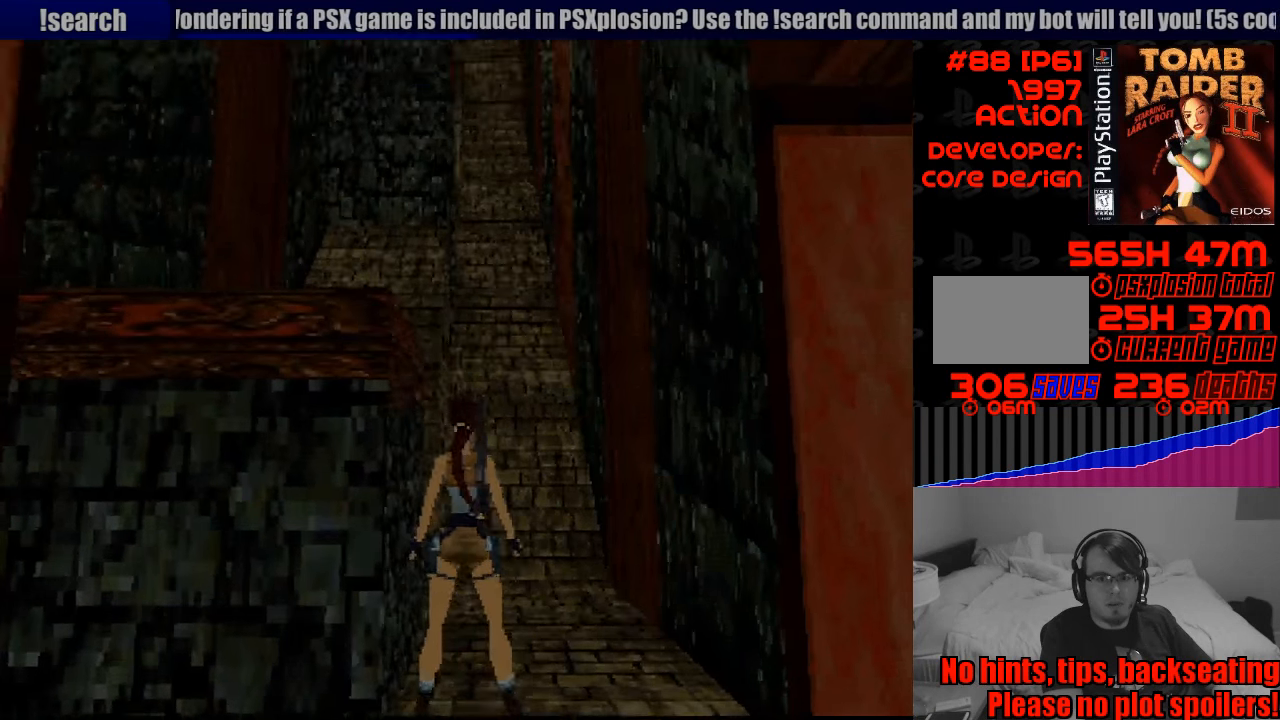
{"buttons": ["L1"], "events": [[200, "DPAD_DOWN", "up"]]}
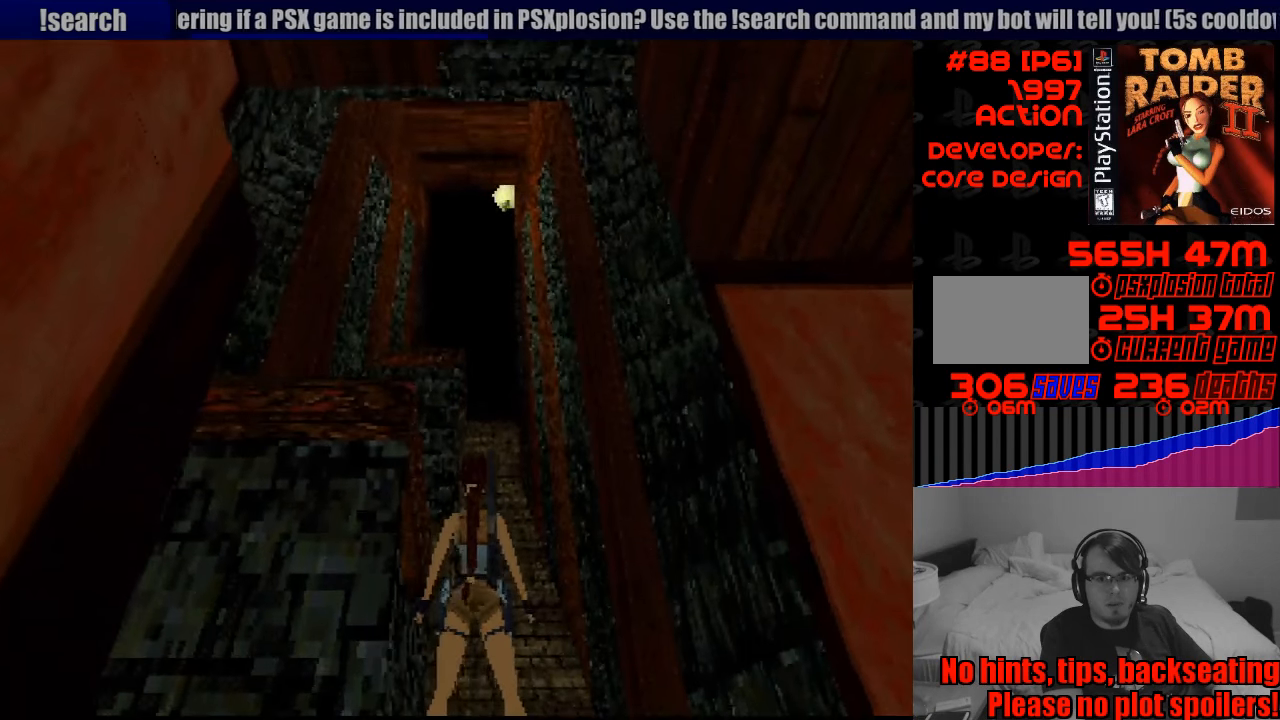
{"buttons": ["L1"], "events": [[167, "DPAD_UP", "down"], [483, "DPAD_UP", "up"]]}
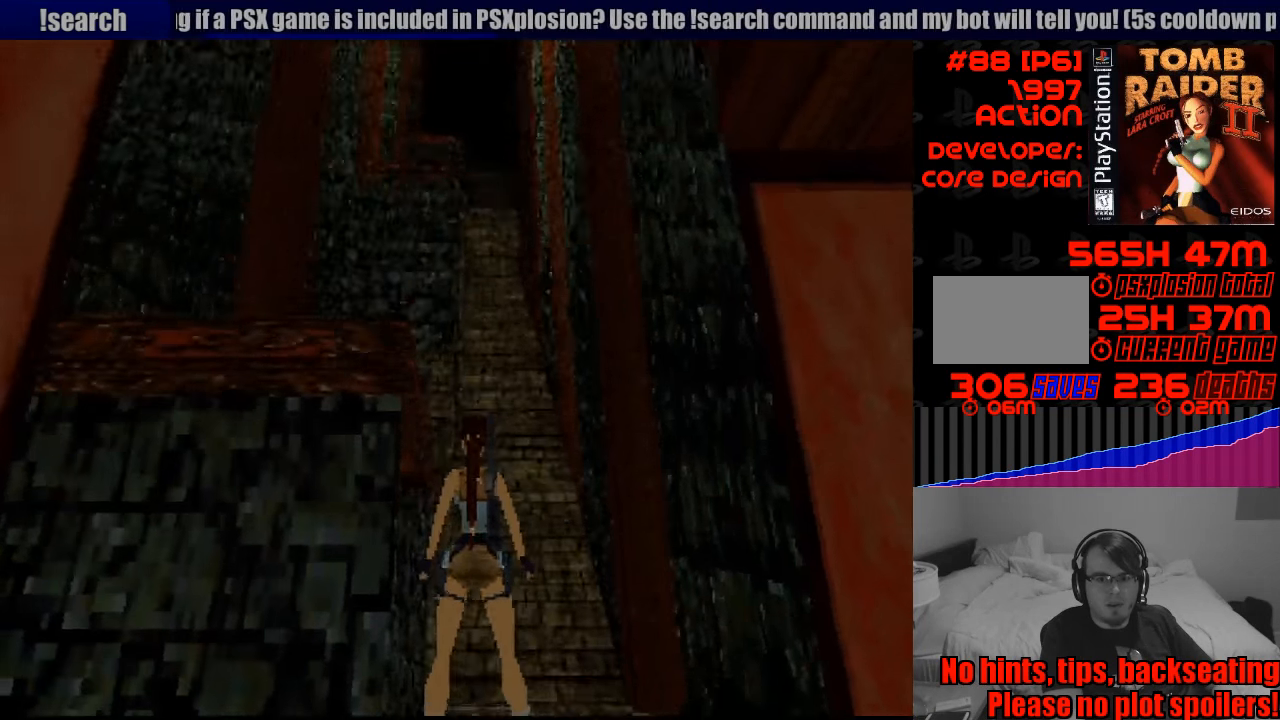
{"buttons": ["L1"], "events": []}
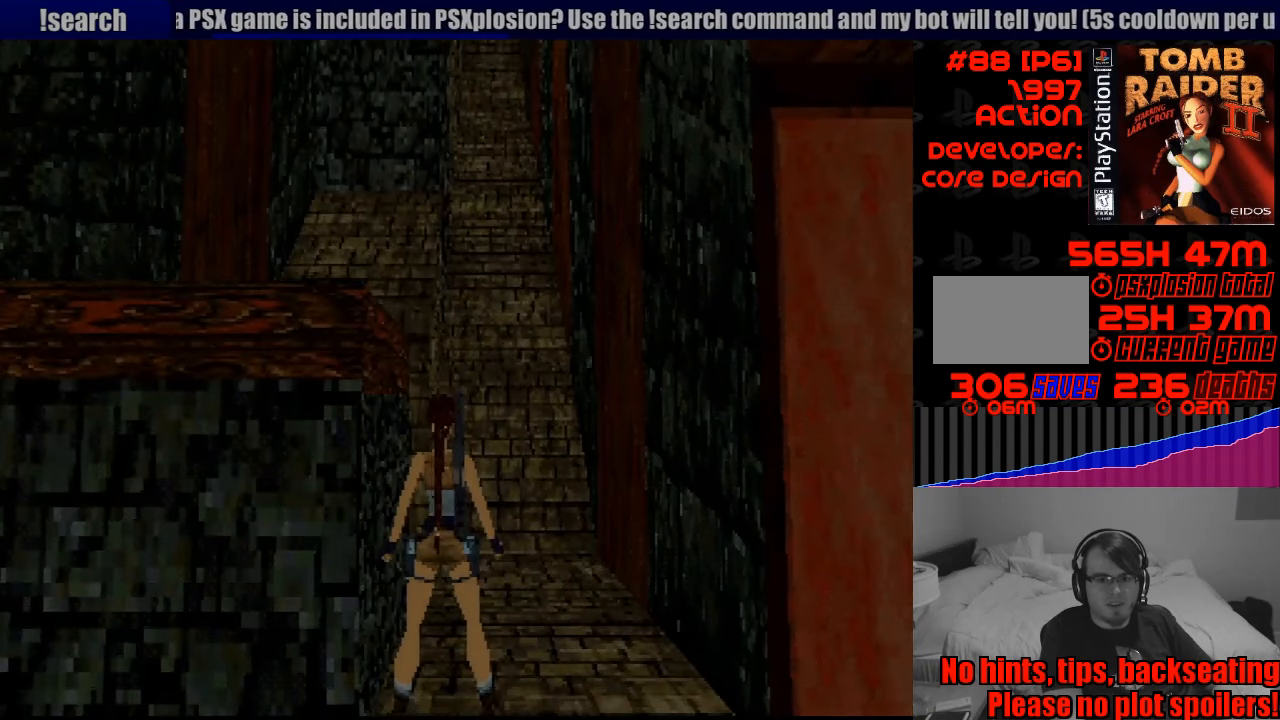
{"buttons": ["L1"], "events": [[83, "DPAD_UP", "down"], [417, "DPAD_UP", "up"]]}
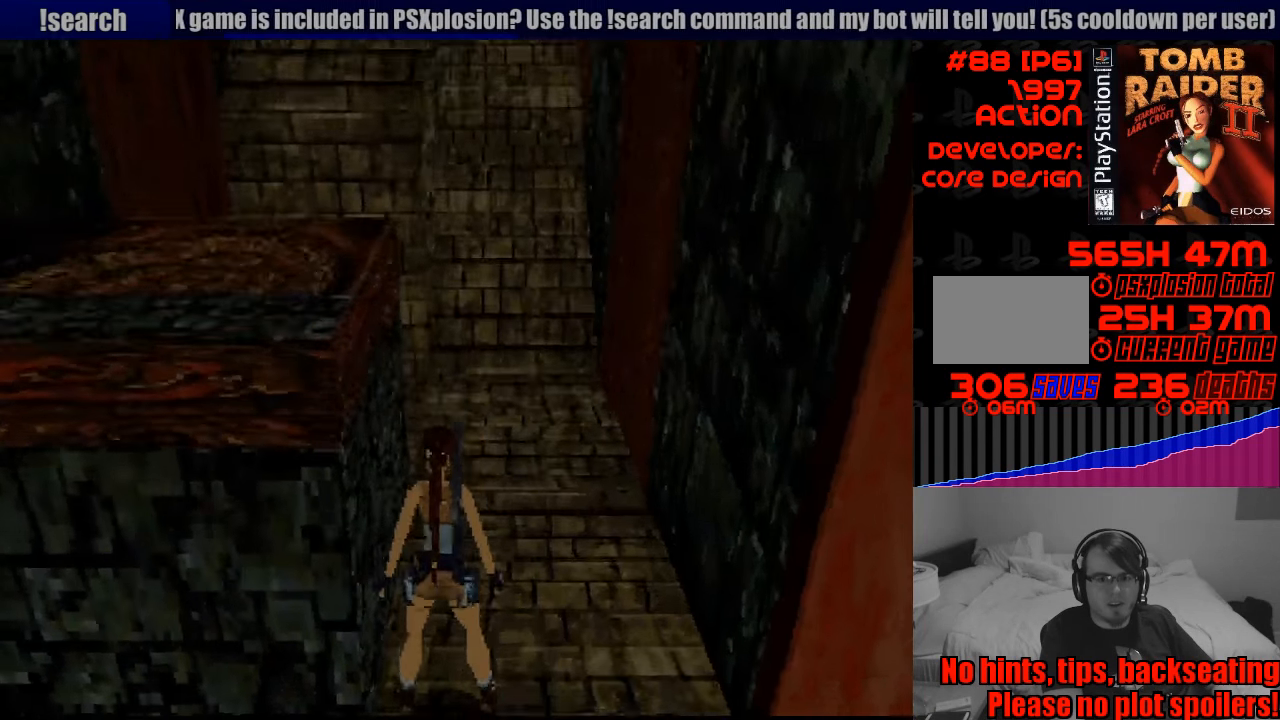
{"buttons": ["L1"], "events": []}
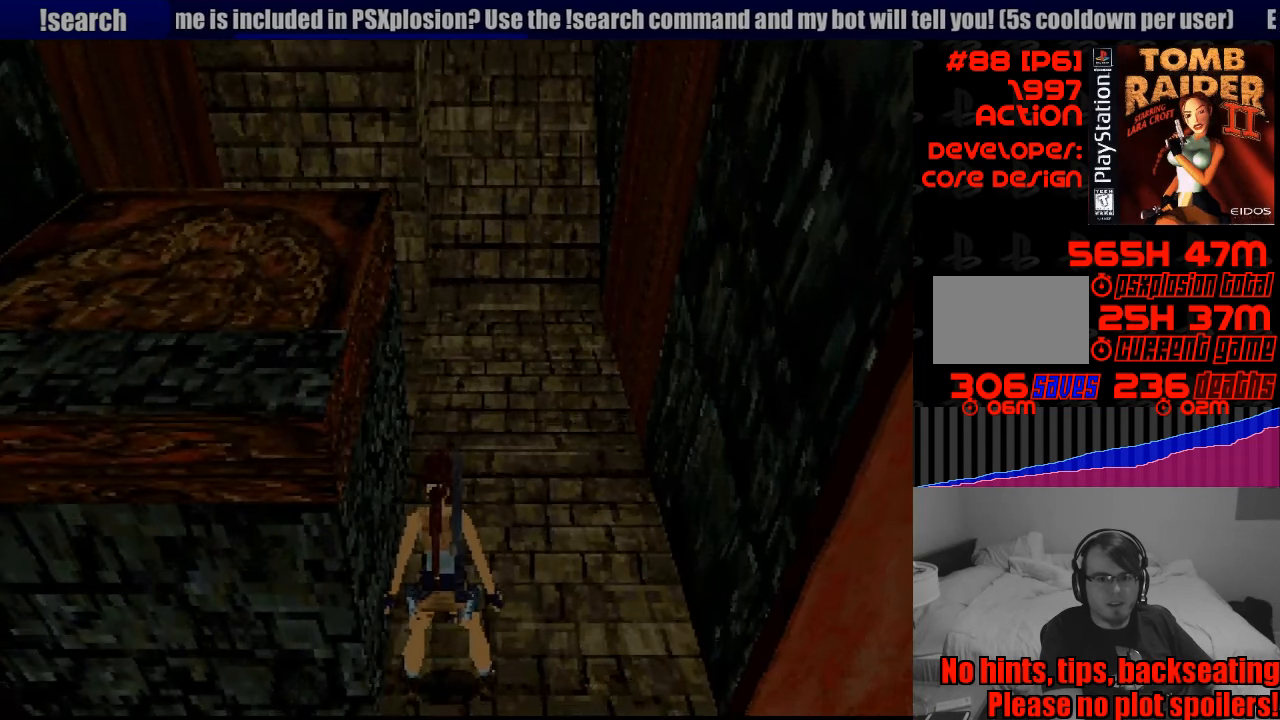
{"buttons": ["L1", "DPAD_LEFT"], "events": [[17, "DPAD_LEFT", "down"]]}
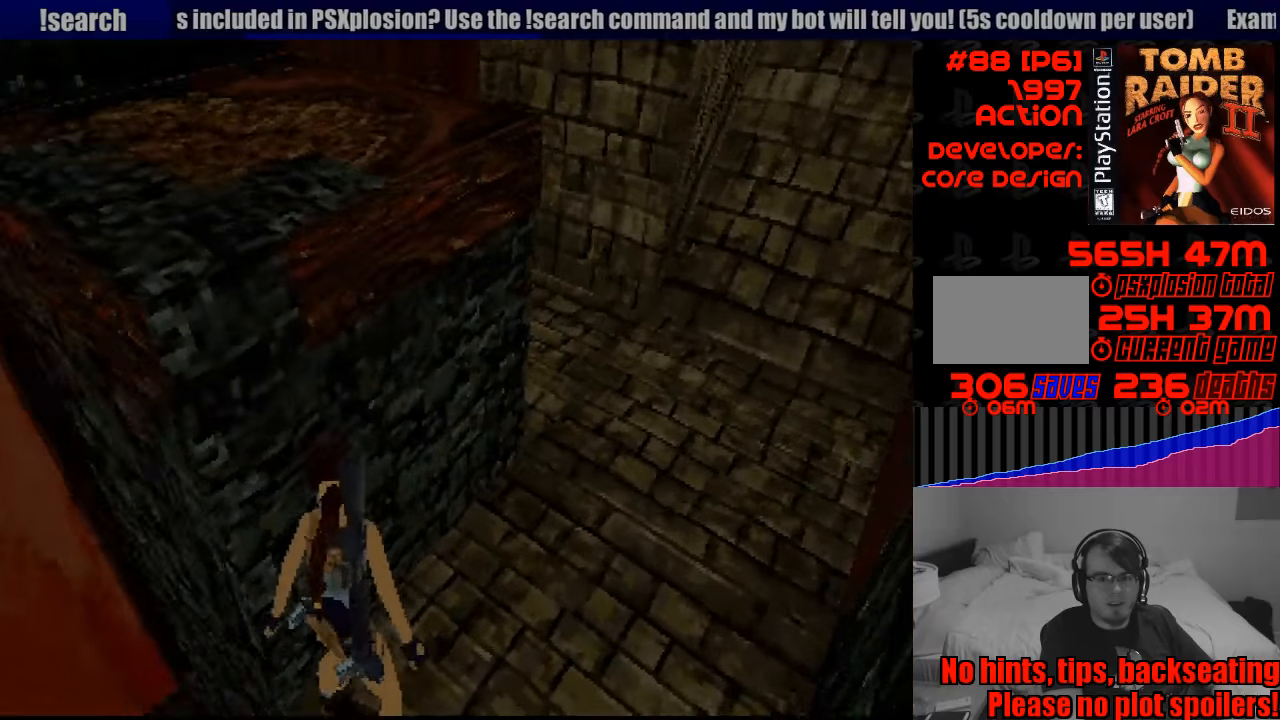
{"buttons": [], "events": [[16, "DPAD_LEFT", "up"], [416, "L1", "up"]]}
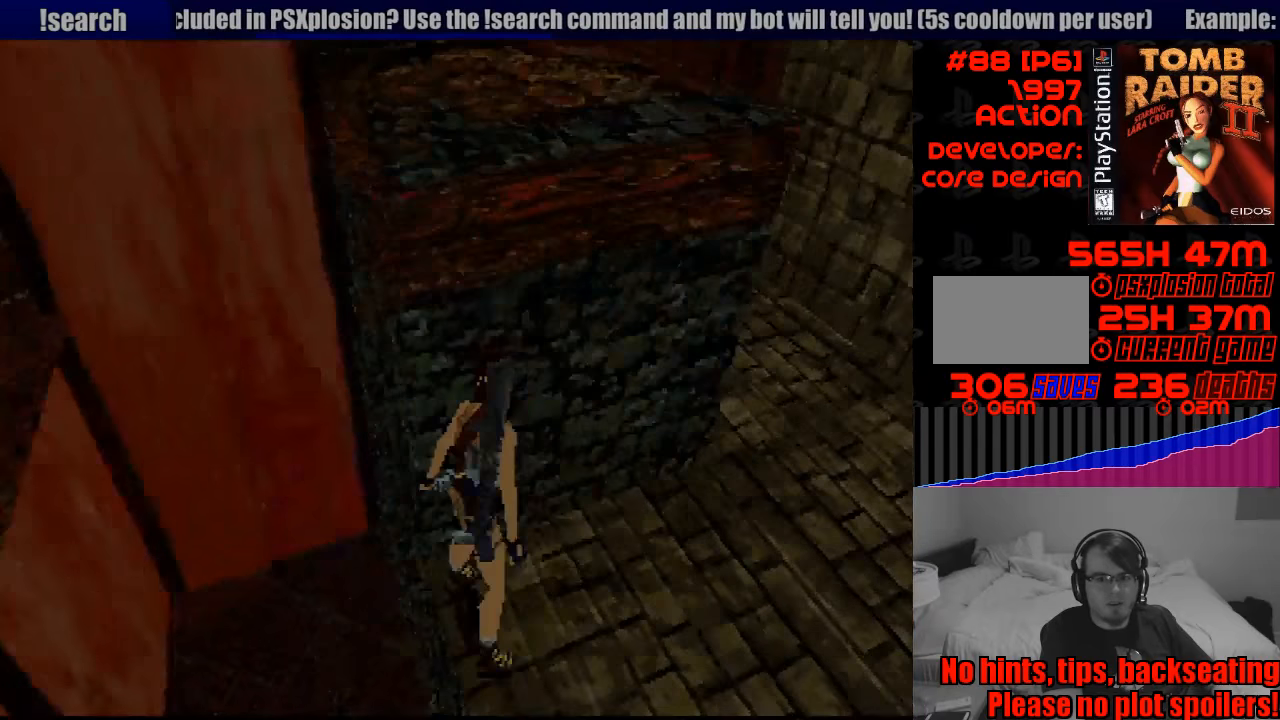
{"buttons": ["DPAD_UP"], "events": [[100, "DPAD_UP", "down"]]}
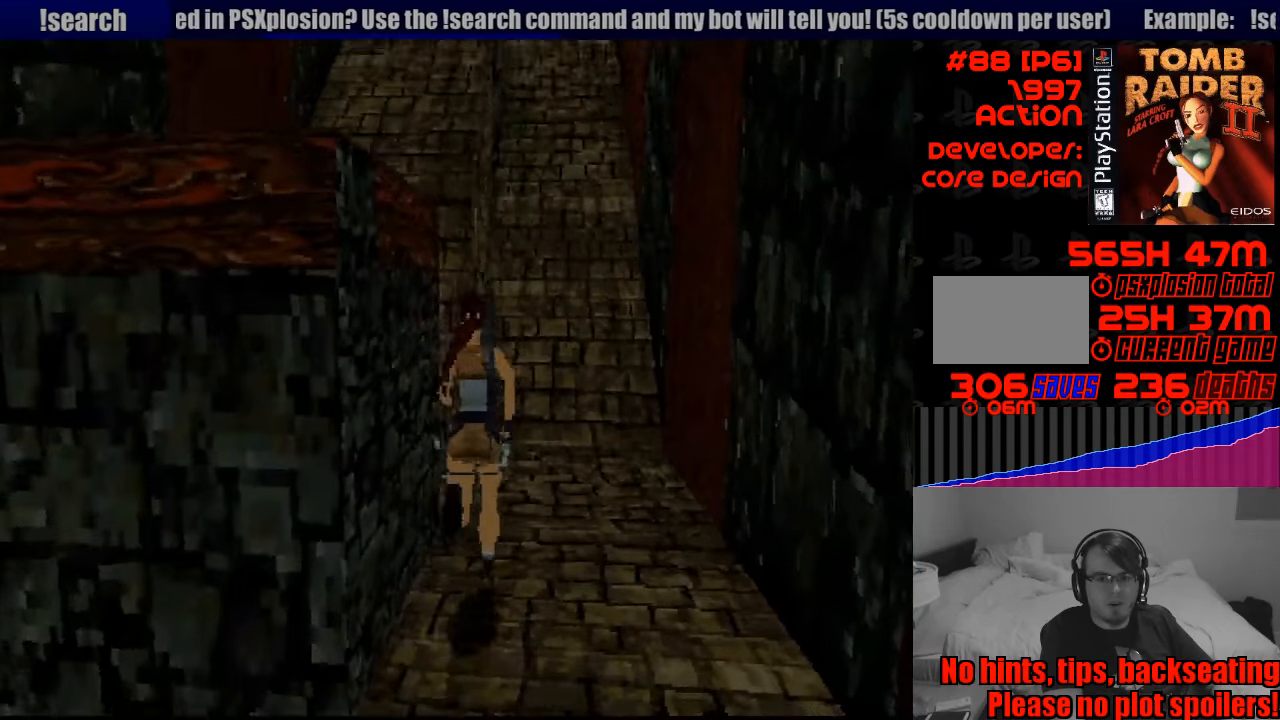
{"buttons": ["DPAD_UP", "DPAD_LEFT"], "events": [[216, "DPAD_LEFT", "down"]]}
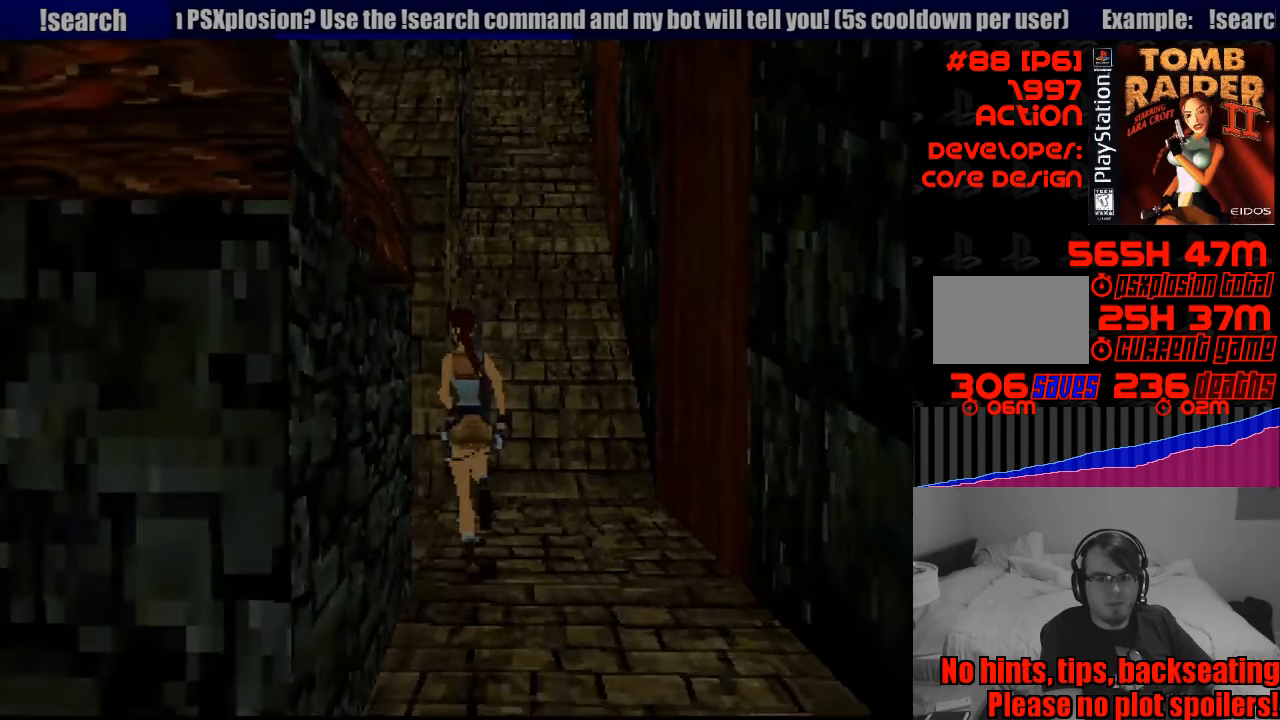
{"buttons": [], "events": [[300, "DPAD_LEFT", "up"], [500, "DPAD_UP", "up"]]}
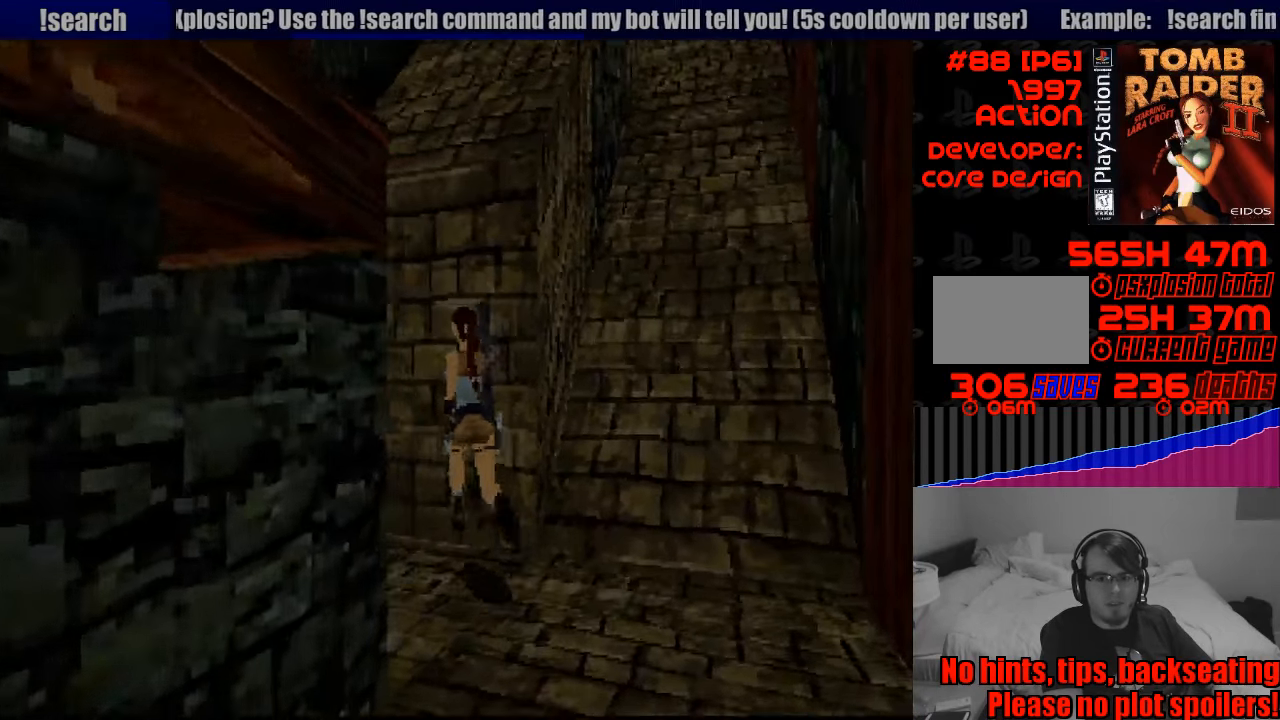
{"buttons": ["DPAD_LEFT"], "events": [[133, "DPAD_LEFT", "down"], [383, "DPAD_LEFT", "up"], [483, "DPAD_LEFT", "down"]]}
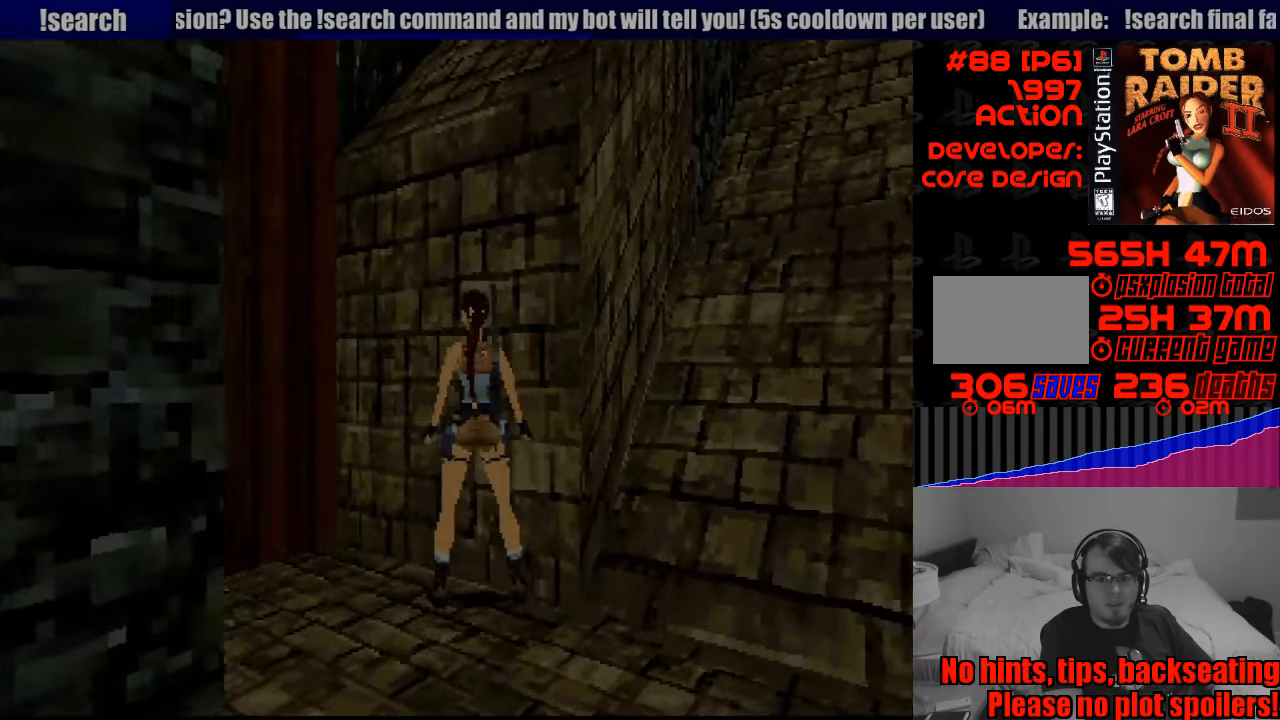
{"buttons": ["DPAD_LEFT"], "events": []}
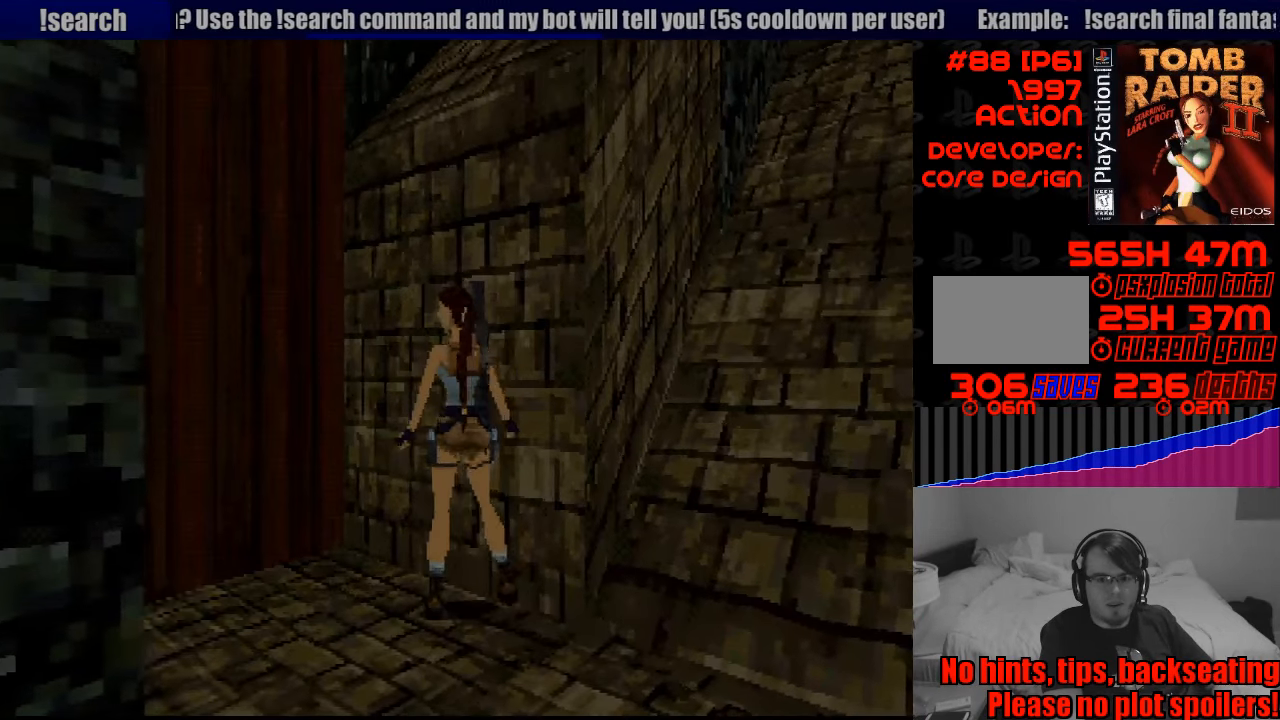
{"buttons": ["DPAD_UP"], "events": [[283, "DPAD_LEFT", "up"], [366, "DPAD_UP", "down"]]}
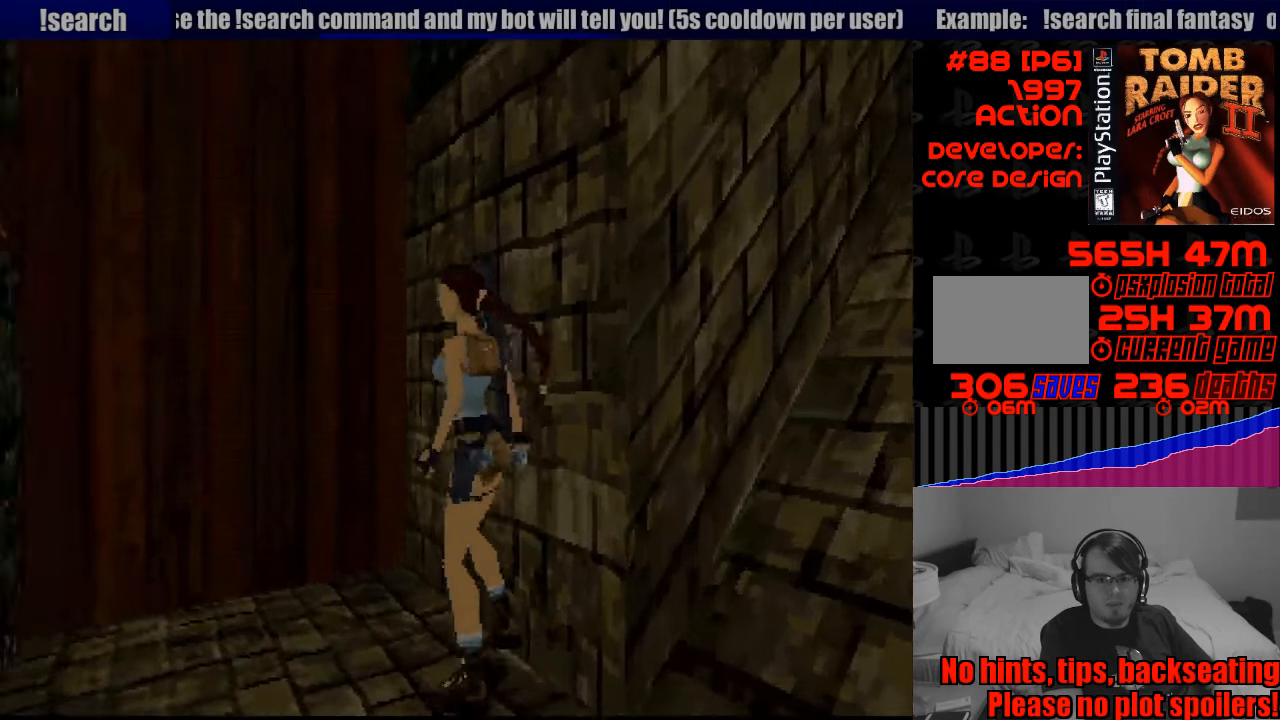
{"buttons": [], "events": [[33, "DPAD_UP", "up"]]}
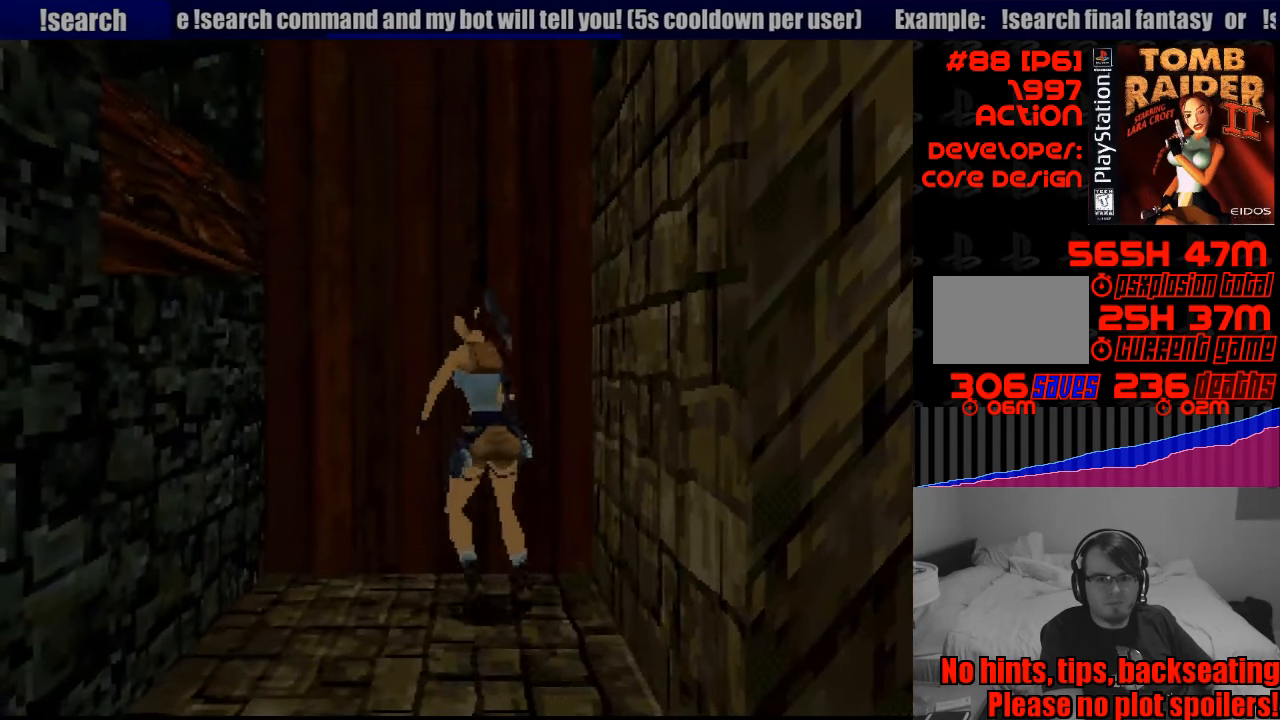
{"buttons": ["DPAD_RIGHT"], "events": [[66, "DPAD_RIGHT", "down"]]}
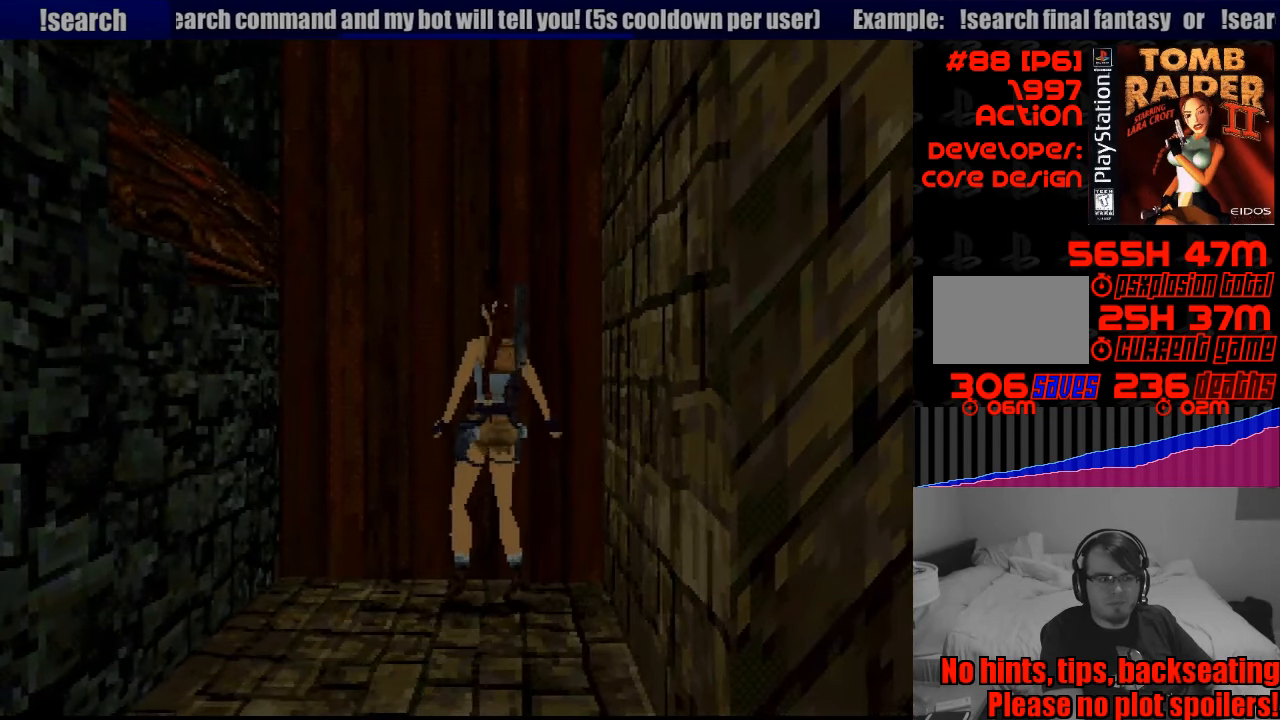
{"buttons": ["DPAD_RIGHT"], "events": []}
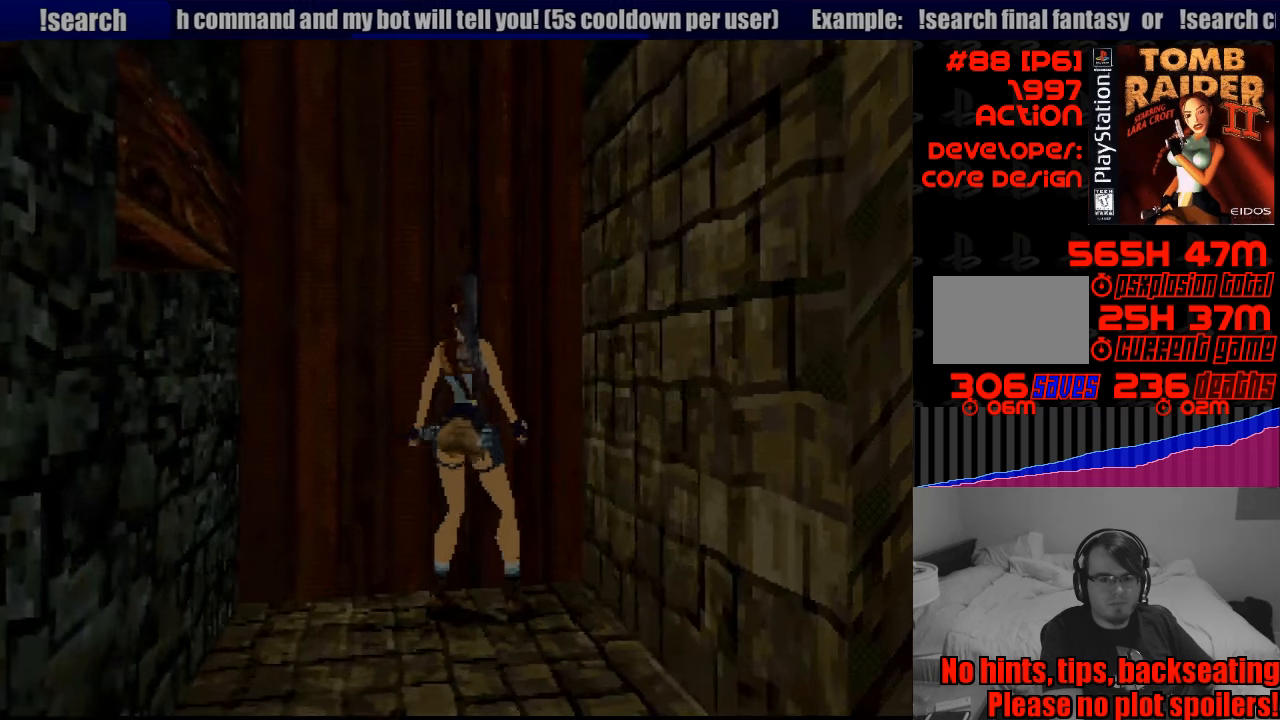
{"buttons": ["L1"], "events": [[217, "DPAD_RIGHT", "up"], [483, "L1", "down"]]}
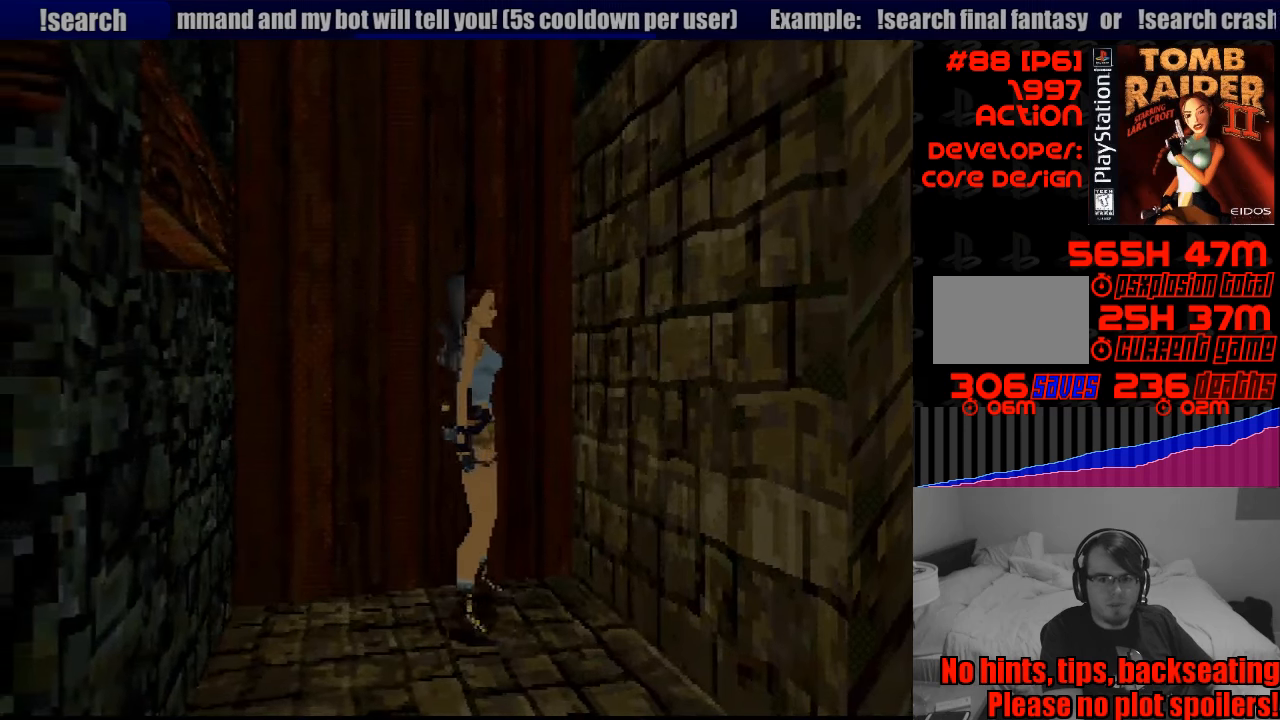
{"buttons": ["L1", "DPAD_DOWN"], "events": [[317, "DPAD_DOWN", "down"], [417, "DPAD_RIGHT", "down"], [500, "DPAD_RIGHT", "up"]]}
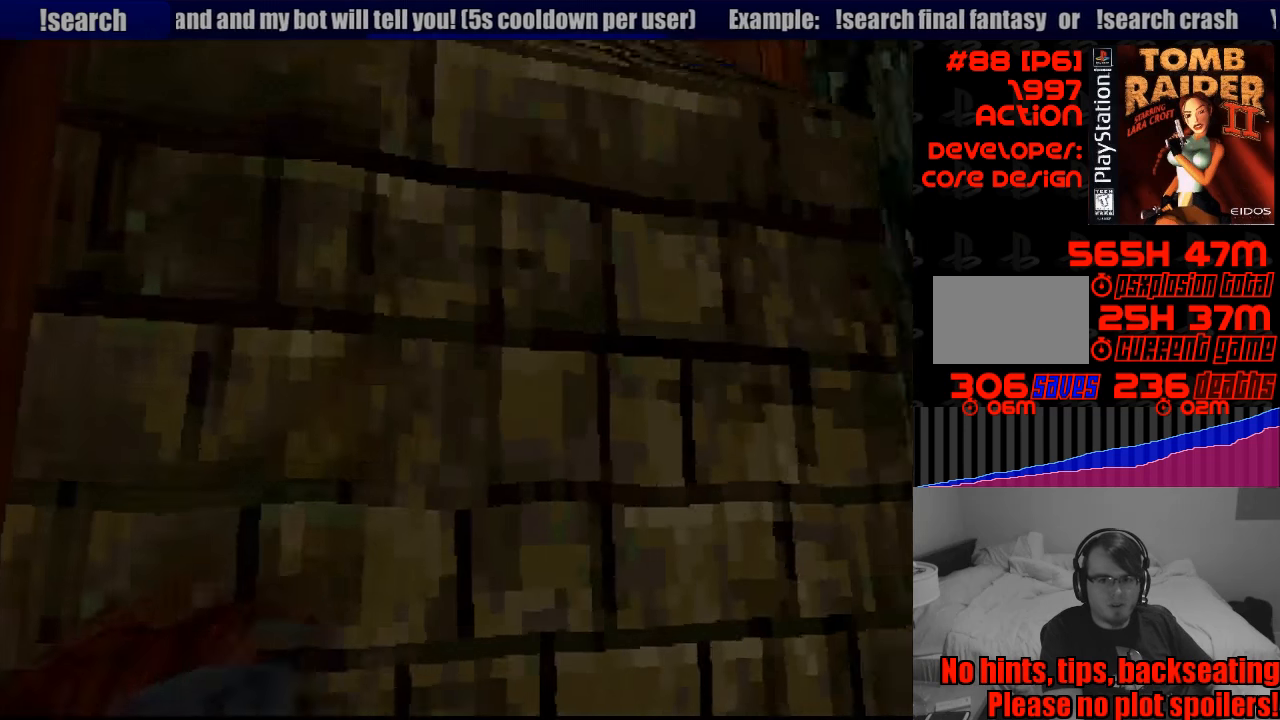
{"buttons": ["L1", "DPAD_LEFT"], "events": [[33, "DPAD_DOWN", "up"], [500, "DPAD_LEFT", "down"]]}
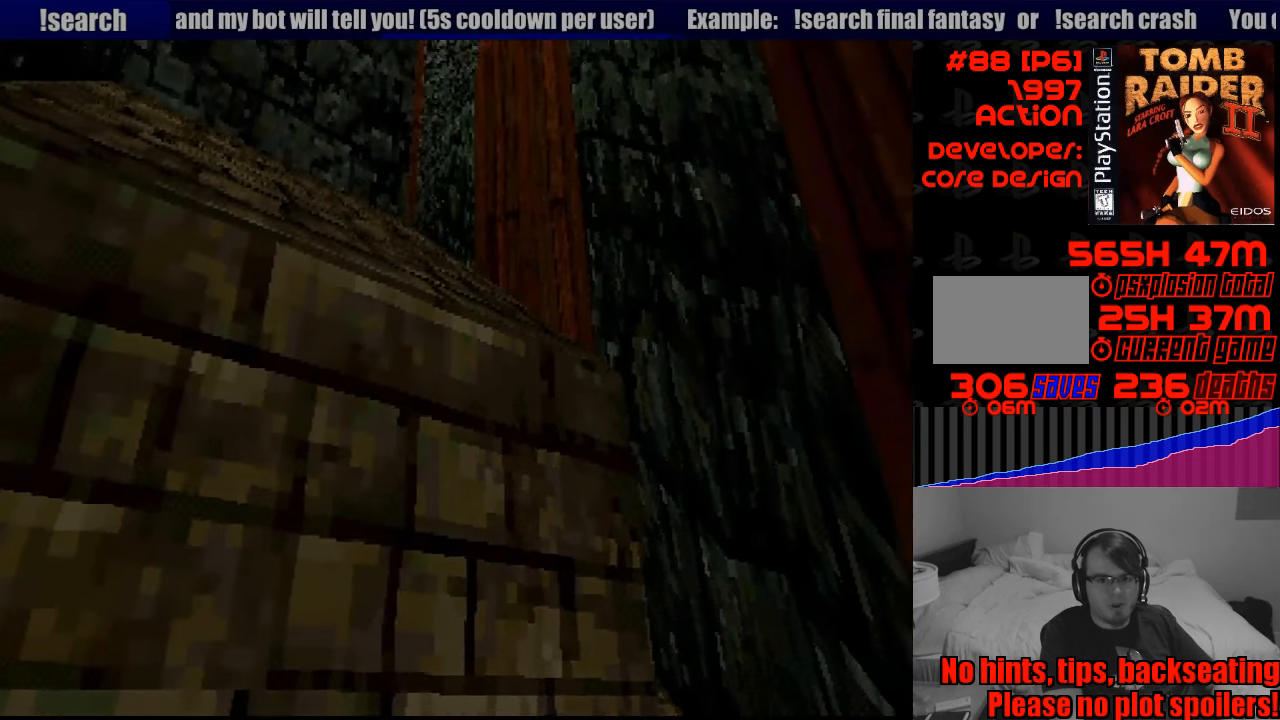
{"buttons": ["L1"], "events": [[167, "DPAD_LEFT", "up"]]}
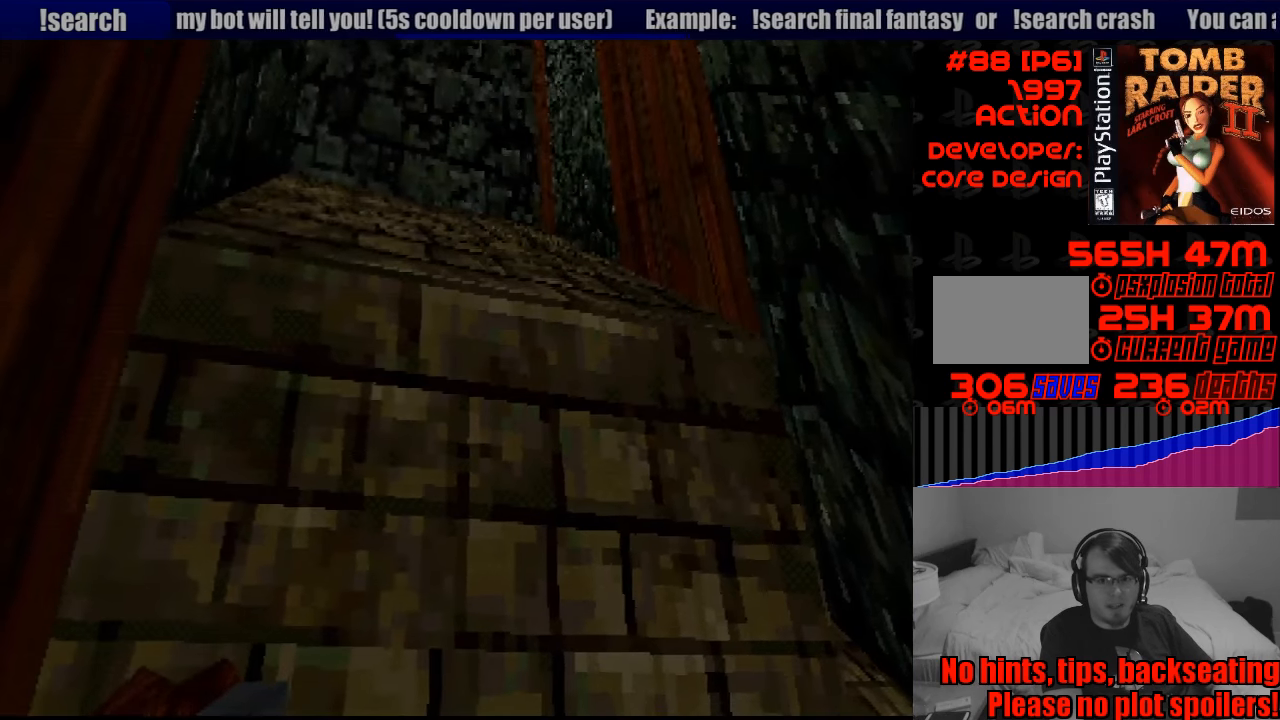
{"buttons": ["L1"], "events": [[167, "DPAD_DOWN", "down"], [417, "DPAD_DOWN", "up"]]}
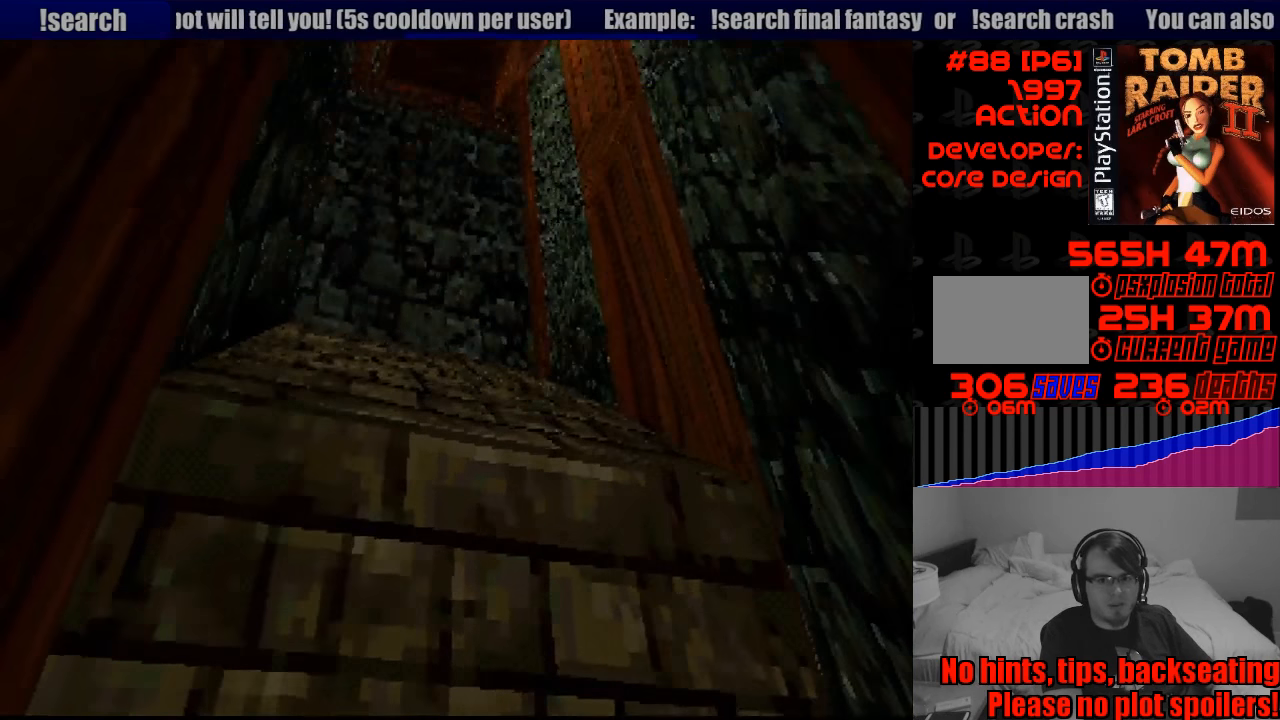
{"buttons": ["L1"], "events": []}
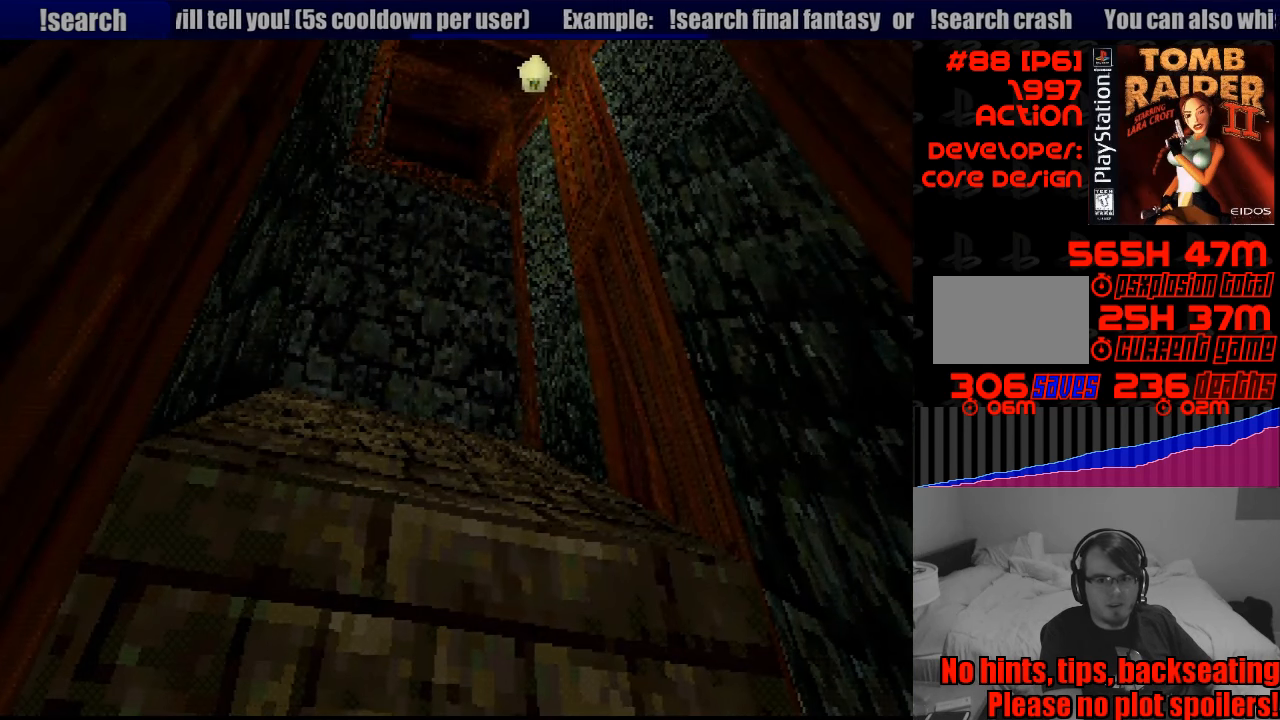
{"buttons": ["L1"], "events": []}
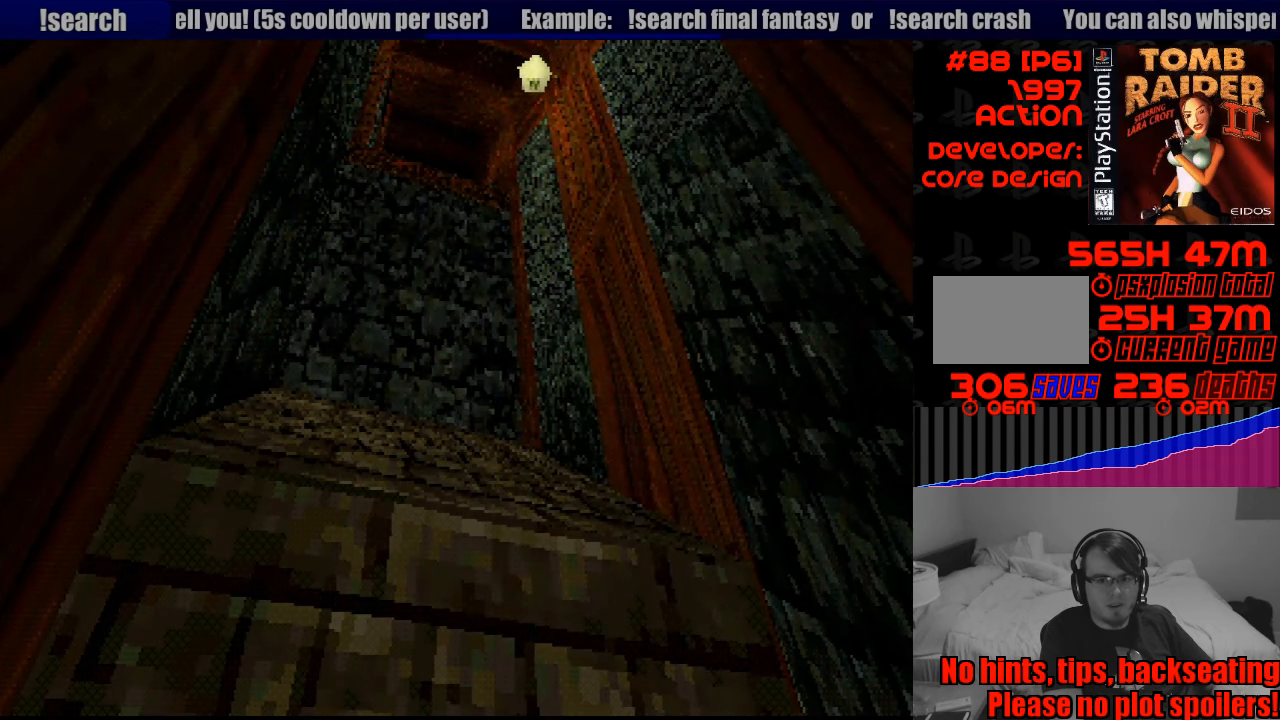
{"buttons": ["L1"], "events": []}
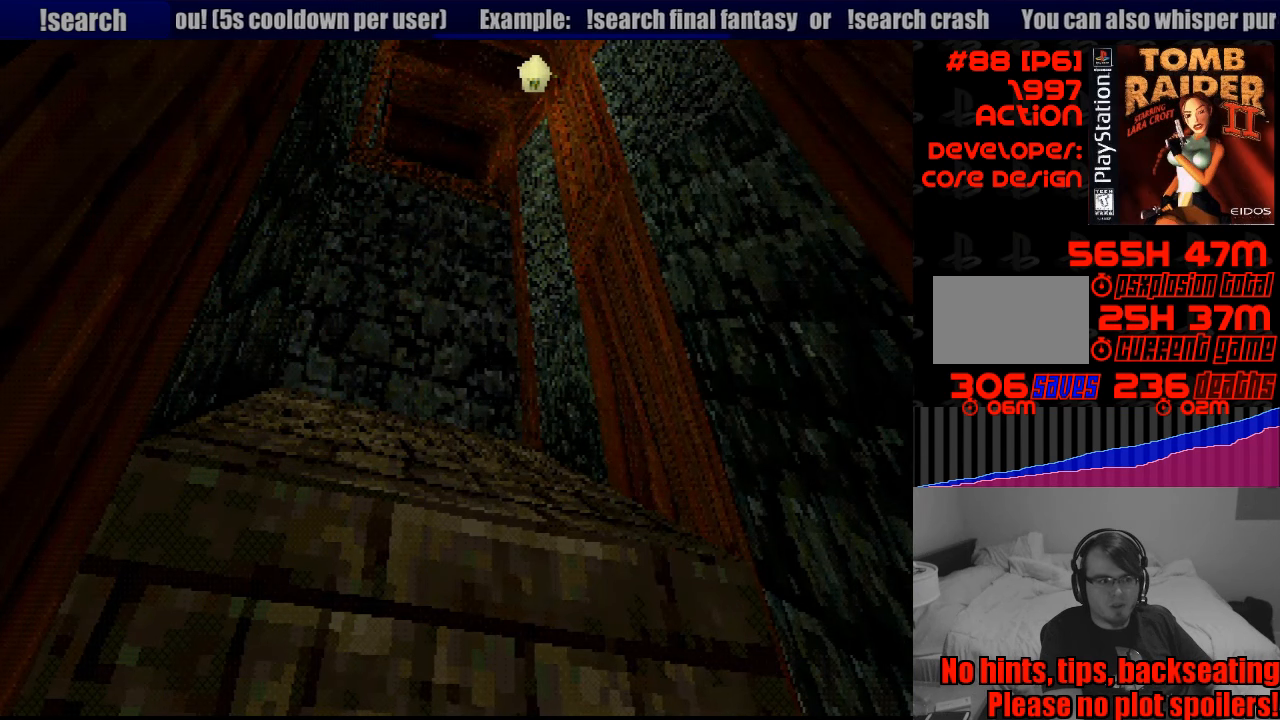
{"buttons": ["L1"], "events": []}
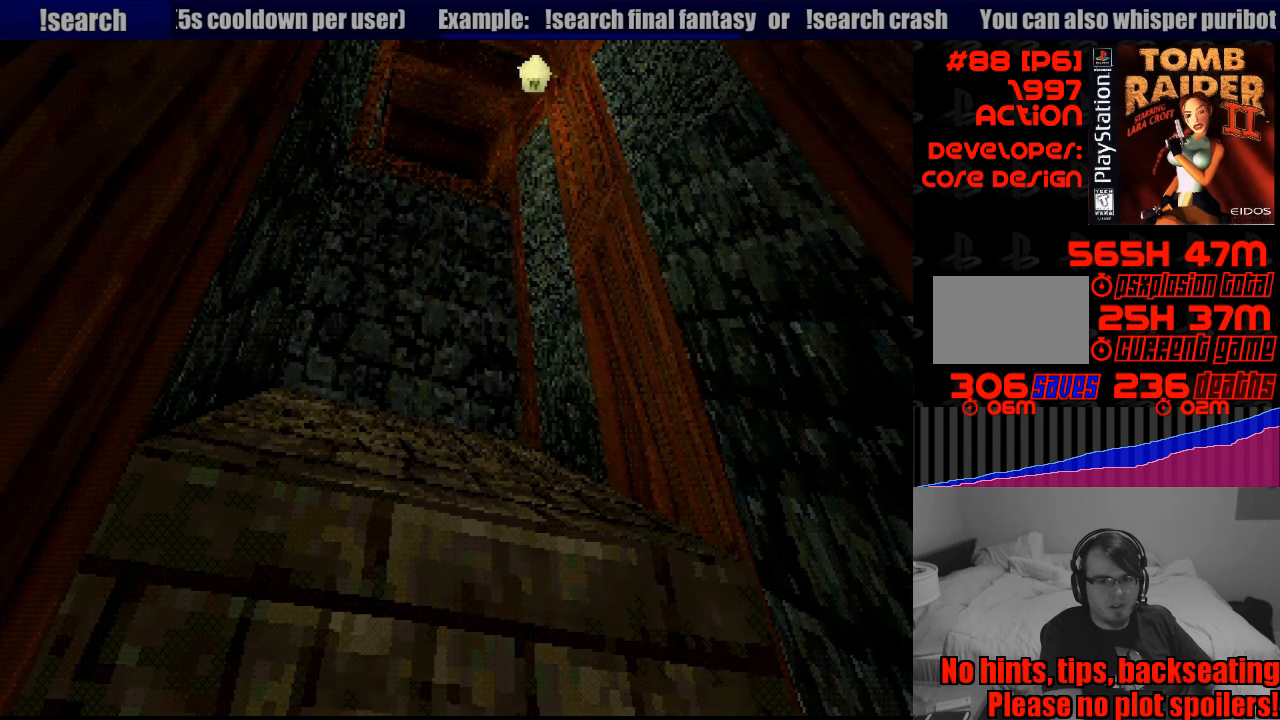
{"buttons": ["L1"], "events": [[217, "R2", "down"], [233, "R2", "up"]]}